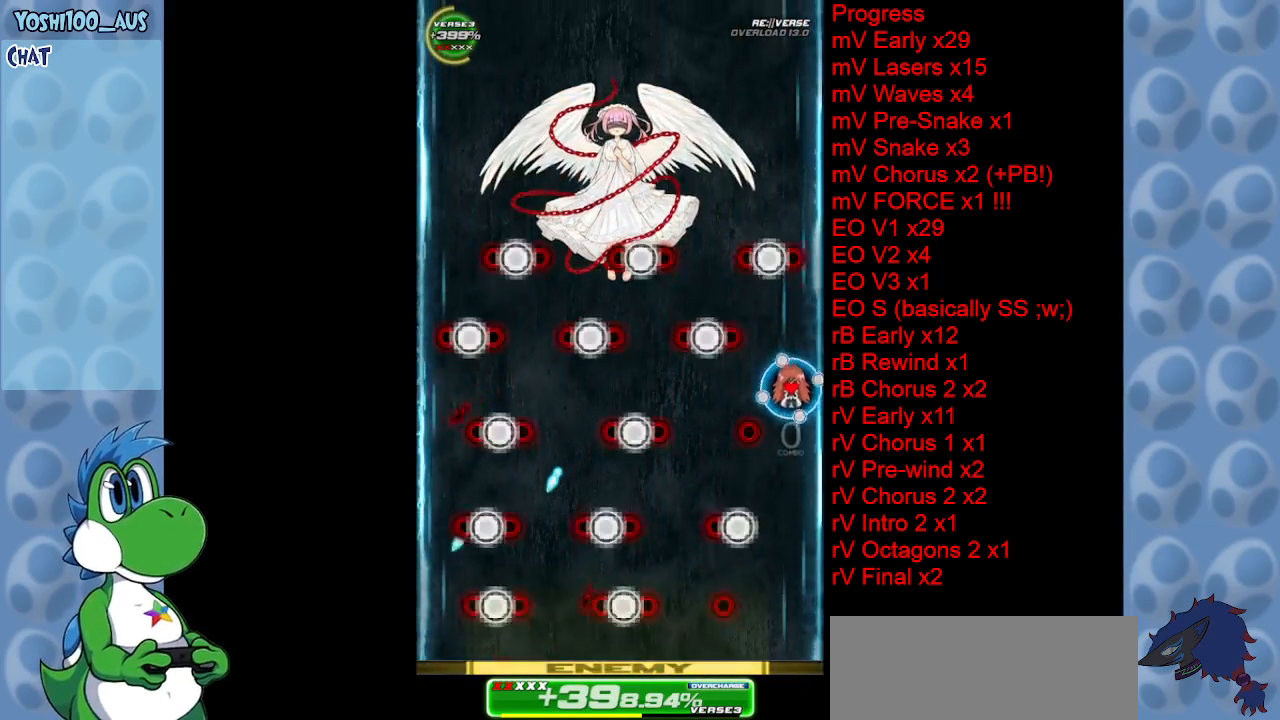
Gameplay with keyboard; each line is a JSON object with the keys held at the frame after it. "events" lists presses ("down") and releases ("up") of "c", "down", "left", "right", "up", "x" and "z" between this image and that frame as [ms after this image, input, new state], when the widget could be followed in between. No other keys are recorded. Mouse input is not recorded.
{"keys": ["down"], "events": [[33, "x", "up"], [83, "down", "up"], [83, "left", "down"], [283, "z", "down"], [383, "z", "up"], [417, "down", "down"], [467, "left", "up"]]}
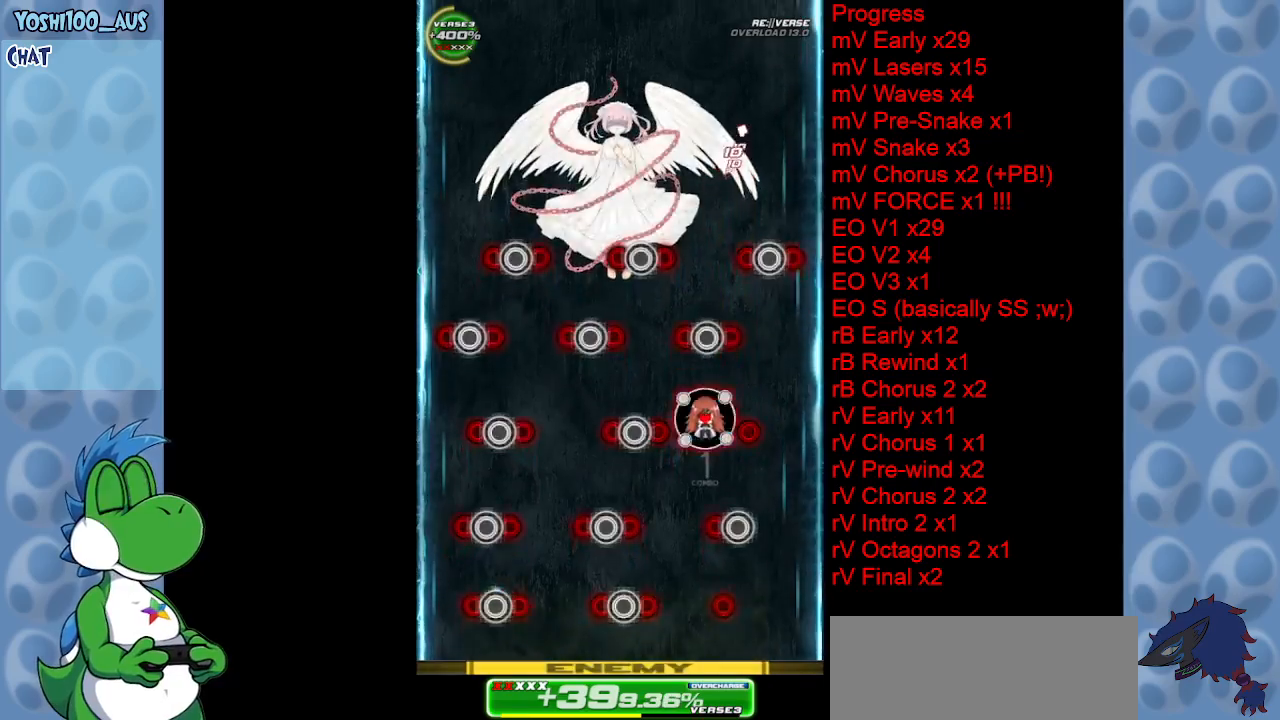
{"keys": ["down", "left"], "events": [[117, "z", "down"], [250, "z", "up"], [333, "left", "down"]]}
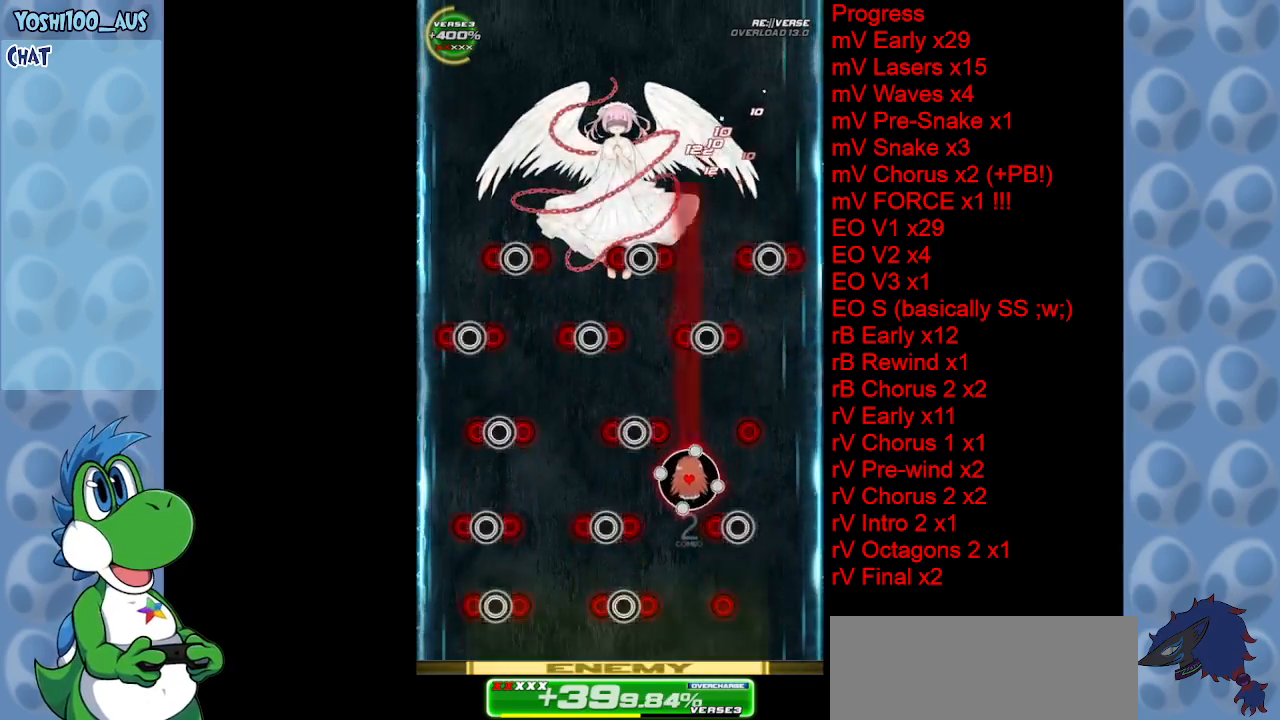
{"keys": ["down", "left"], "events": [[33, "left", "up"], [33, "z", "down"], [167, "z", "up"], [350, "left", "down"], [350, "z", "down"], [500, "z", "up"]]}
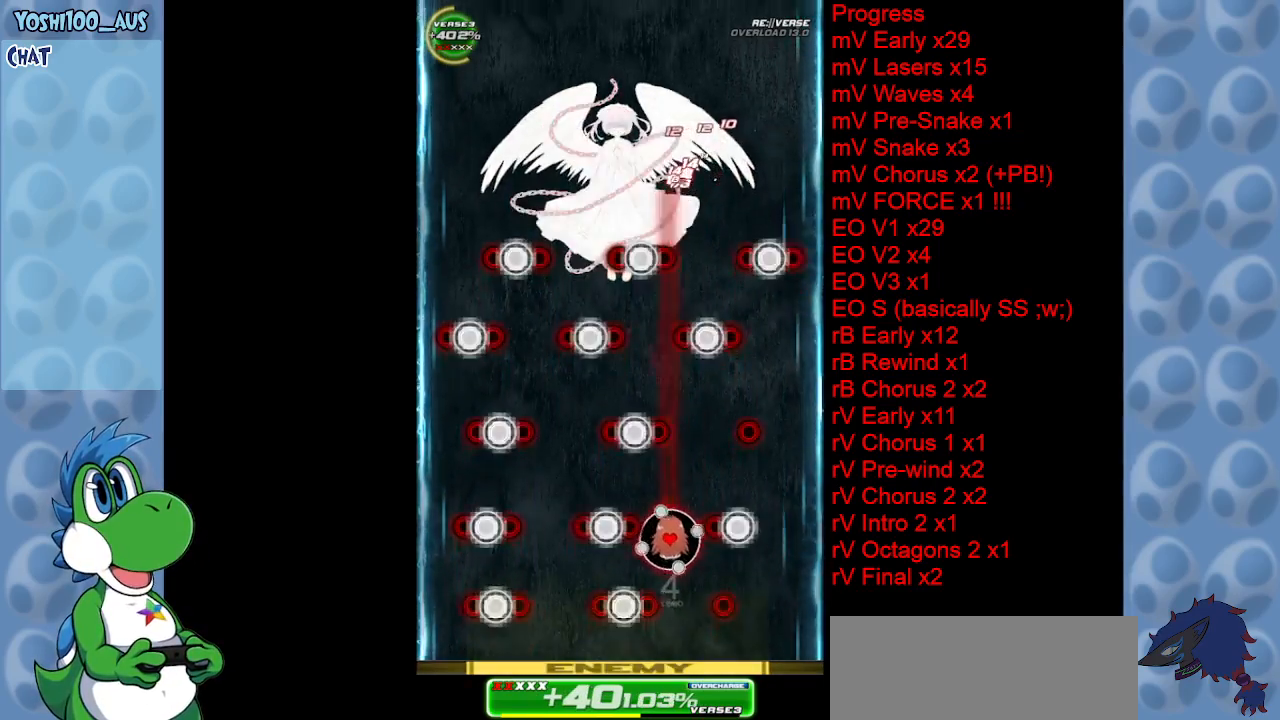
{"keys": ["down", "left"], "events": [[83, "down", "up"], [233, "z", "down"], [333, "down", "down"], [383, "z", "up"]]}
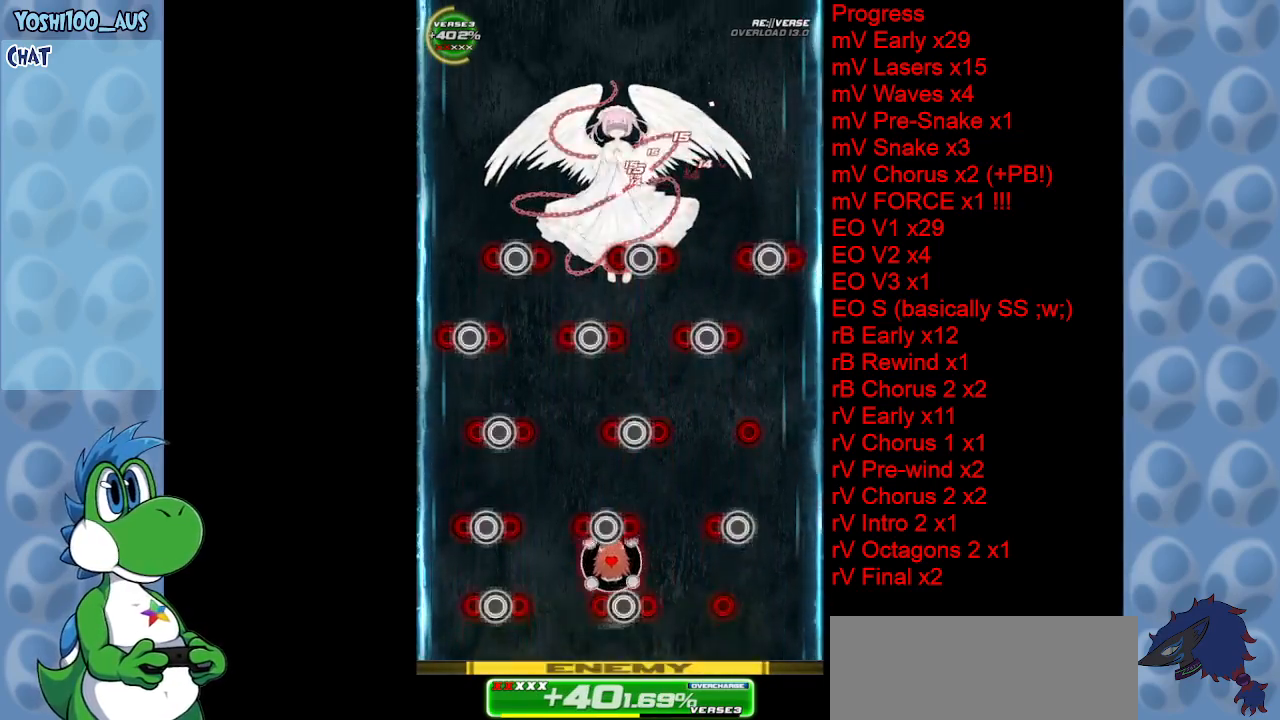
{"keys": ["left", "z"], "events": [[17, "down", "up"], [100, "z", "down"], [250, "z", "up"], [483, "z", "down"]]}
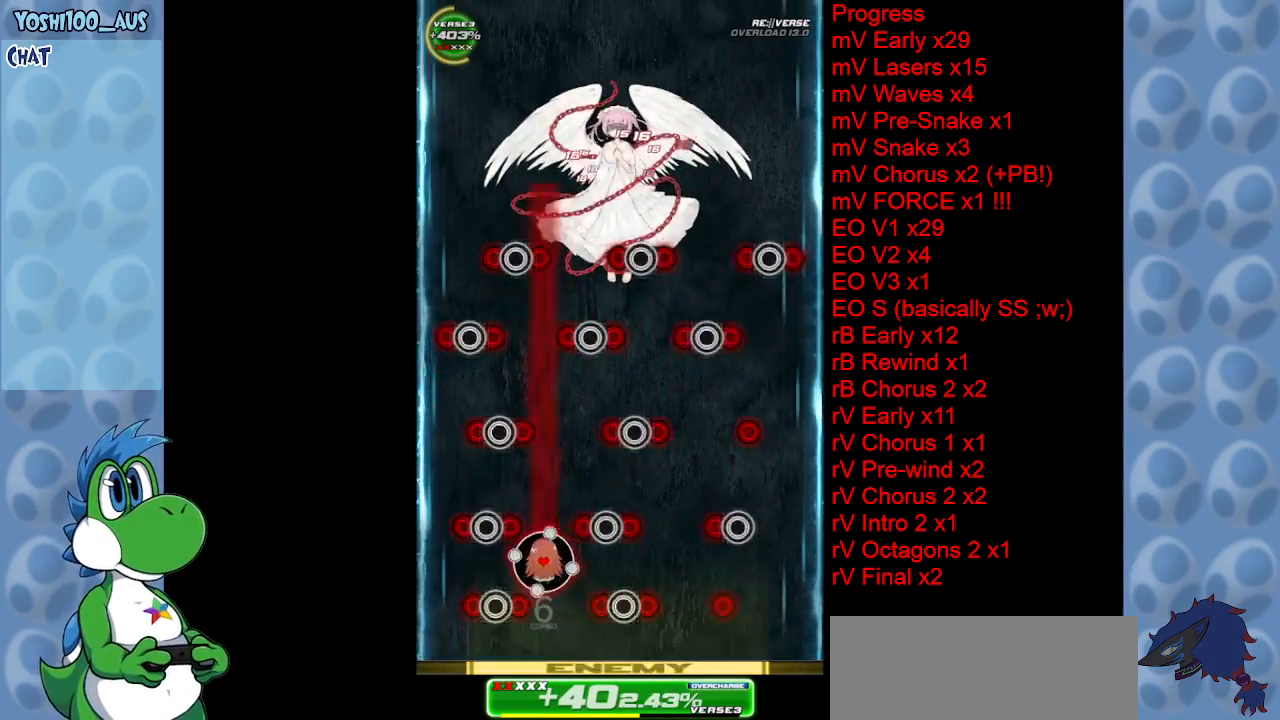
{"keys": ["right"], "events": [[33, "left", "up"], [133, "z", "up"], [350, "z", "down"], [450, "right", "down"], [500, "z", "up"]]}
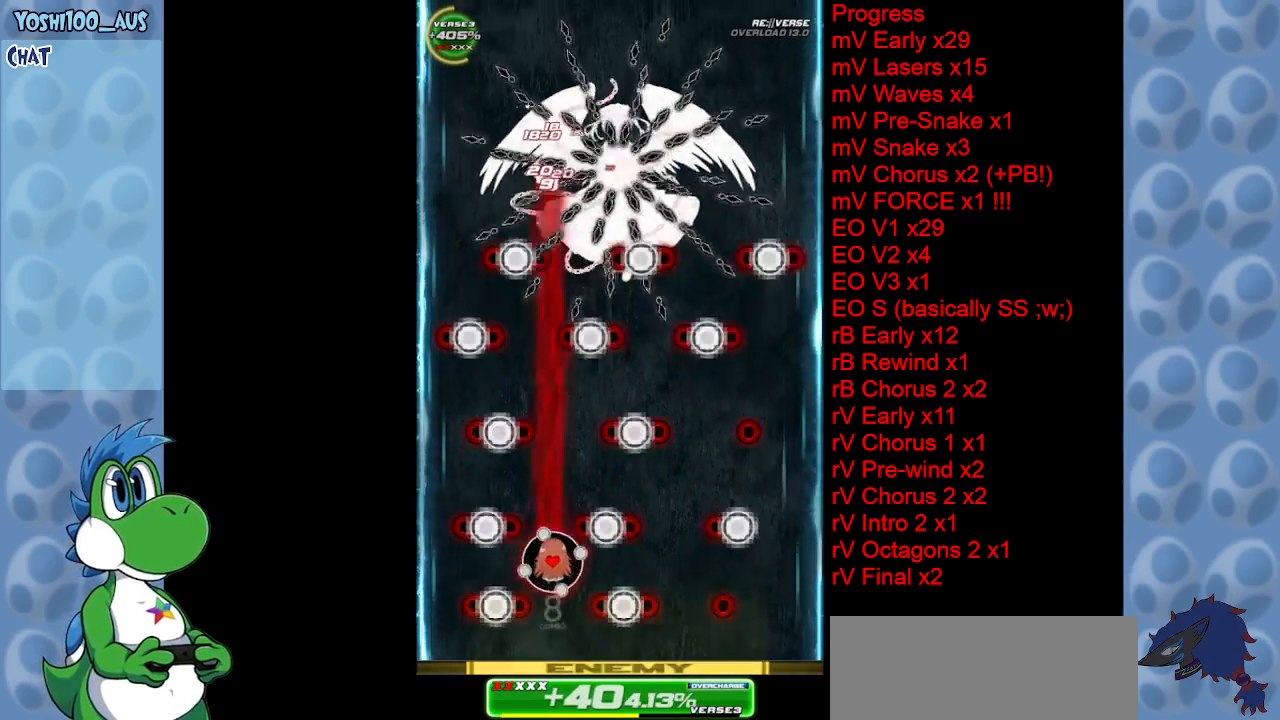
{"keys": [], "events": [[100, "right", "up"], [183, "right", "down"], [233, "z", "down"], [367, "z", "up"], [467, "right", "up"]]}
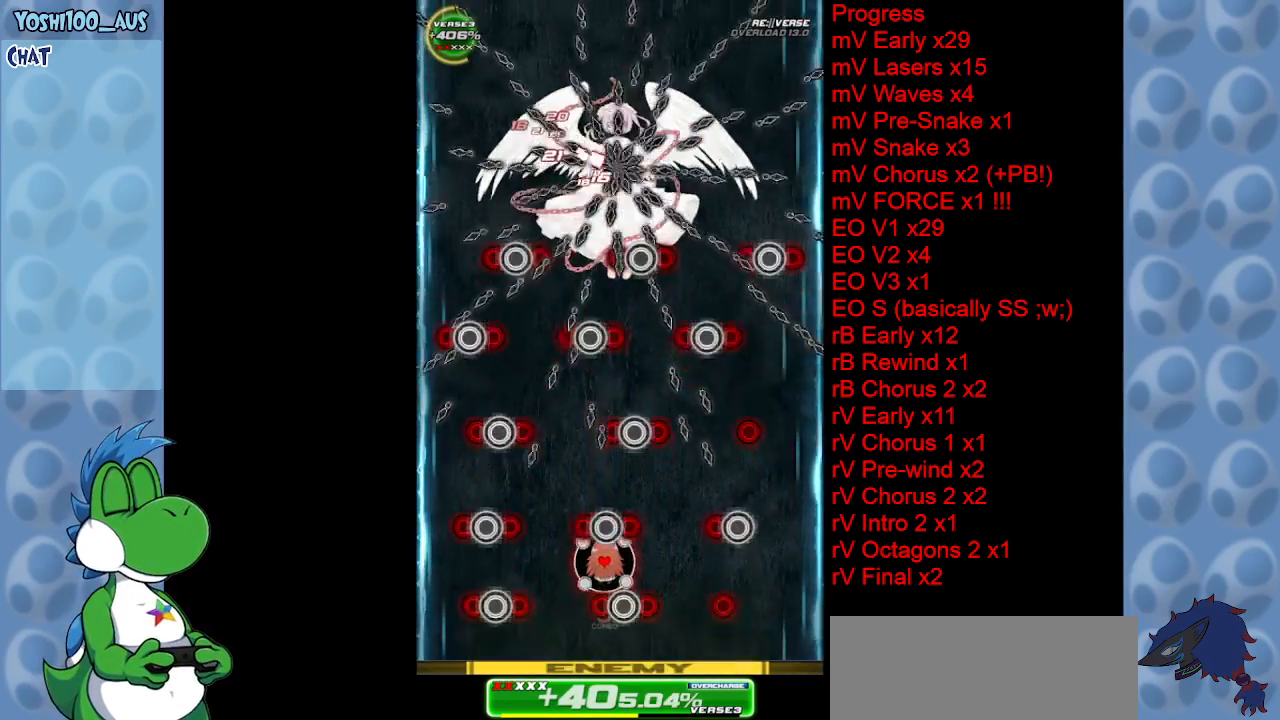
{"keys": ["right"], "events": [[100, "right", "down"], [150, "z", "down"], [283, "z", "up"], [333, "right", "up"], [500, "right", "down"]]}
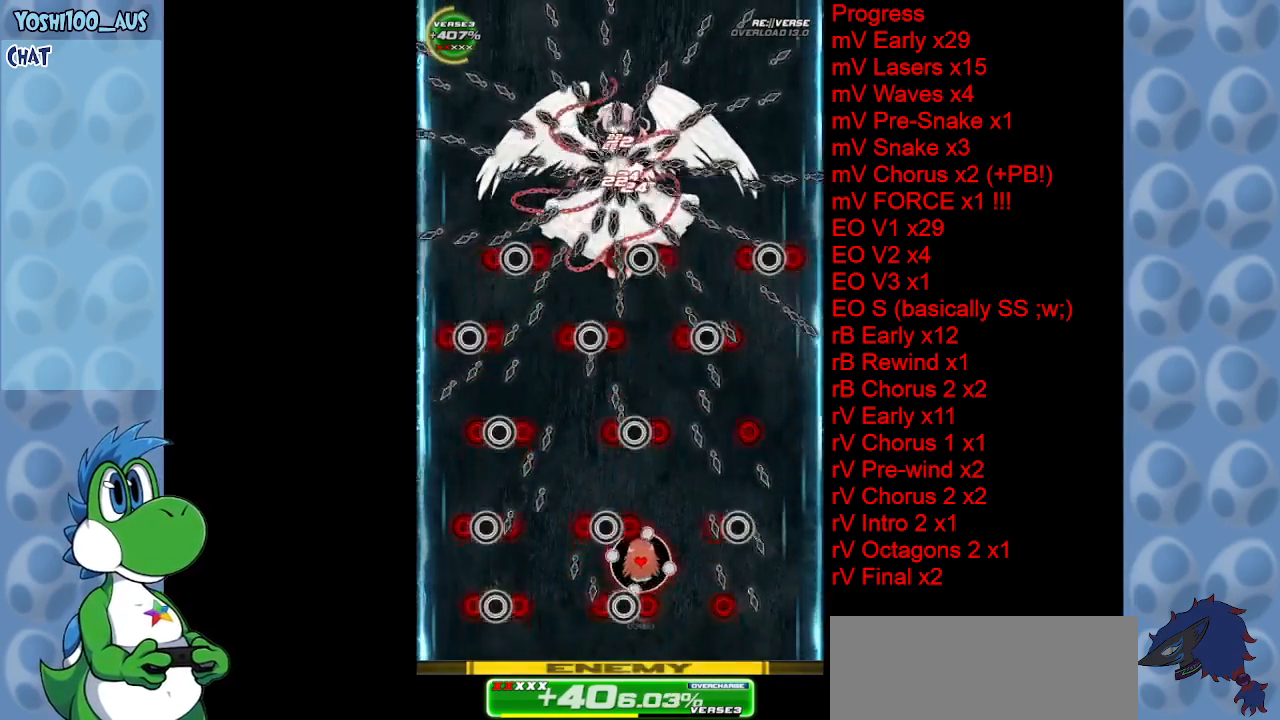
{"keys": [], "events": [[17, "z", "down"], [167, "right", "up"], [167, "z", "up"], [417, "right", "down"], [417, "z", "down"], [500, "right", "up"], [500, "z", "up"]]}
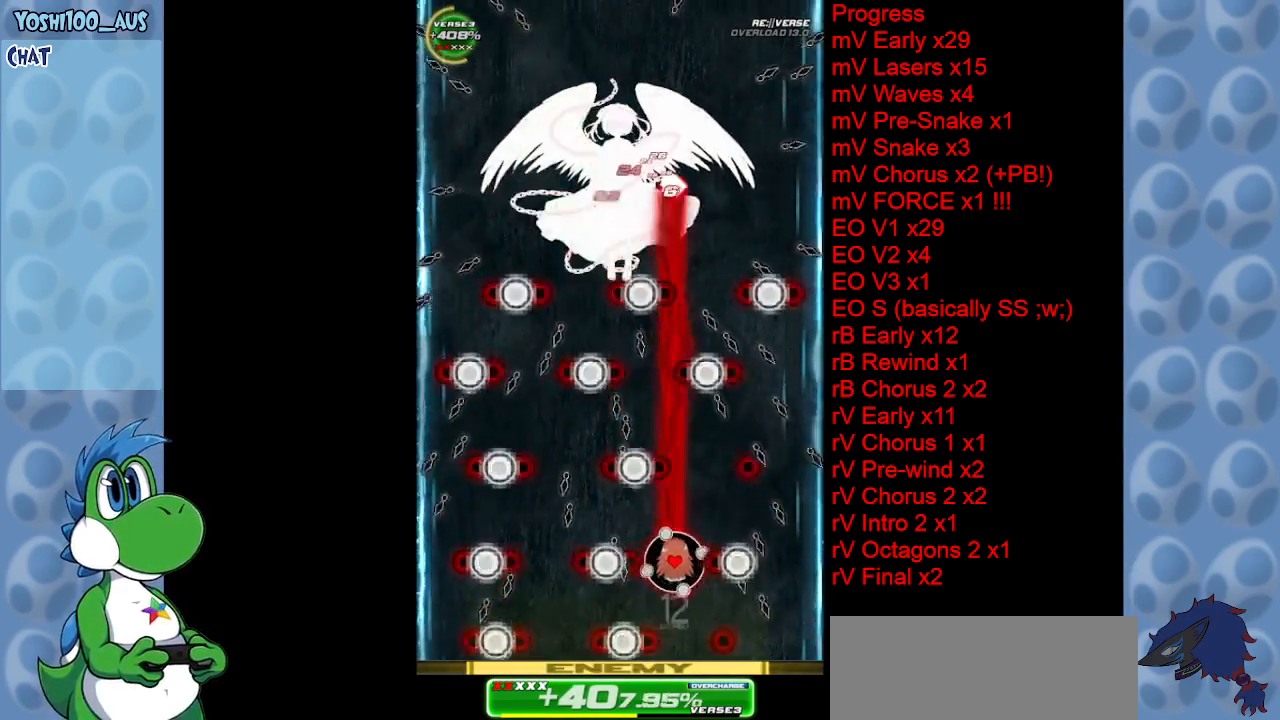
{"keys": [], "events": [[150, "right", "down"], [233, "up", "down"], [233, "z", "down"], [317, "right", "up"], [317, "z", "up"], [367, "up", "up"]]}
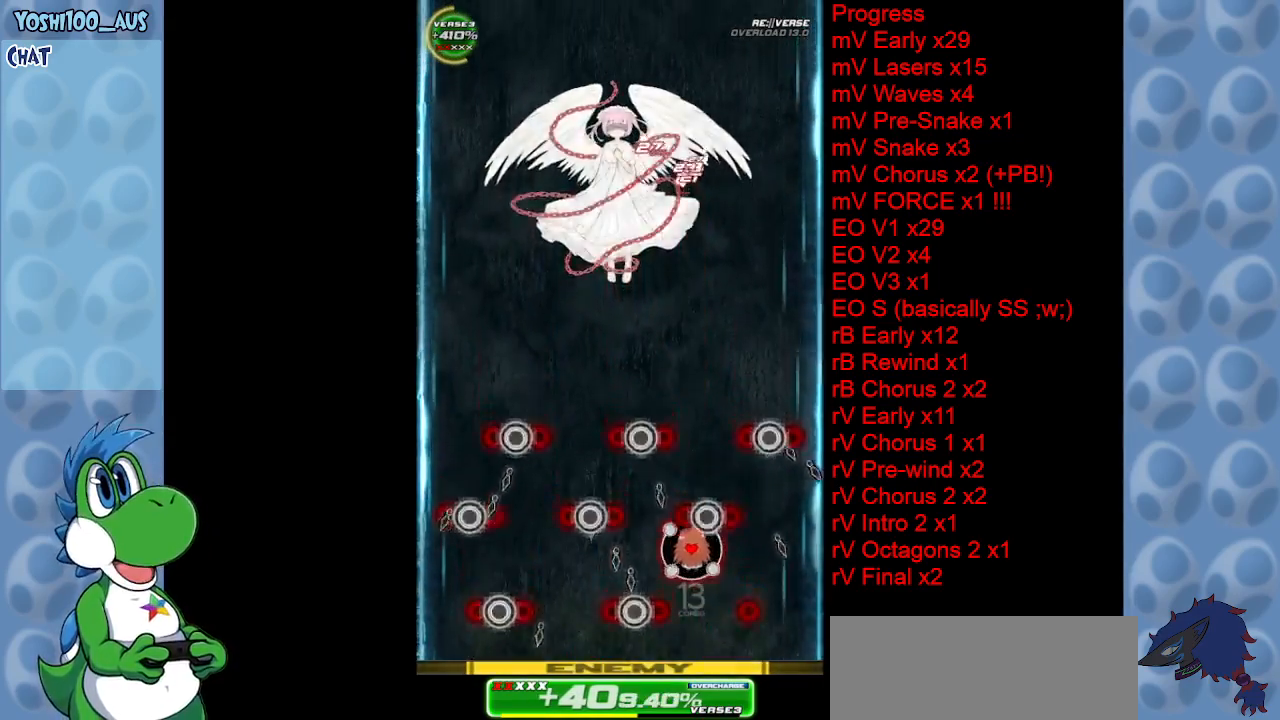
{"keys": ["z"], "events": [[17, "left", "down"], [67, "x", "down"], [117, "left", "up"], [117, "right", "down"], [150, "up", "down"], [200, "right", "up"], [200, "x", "up"], [300, "up", "up"], [483, "z", "down"]]}
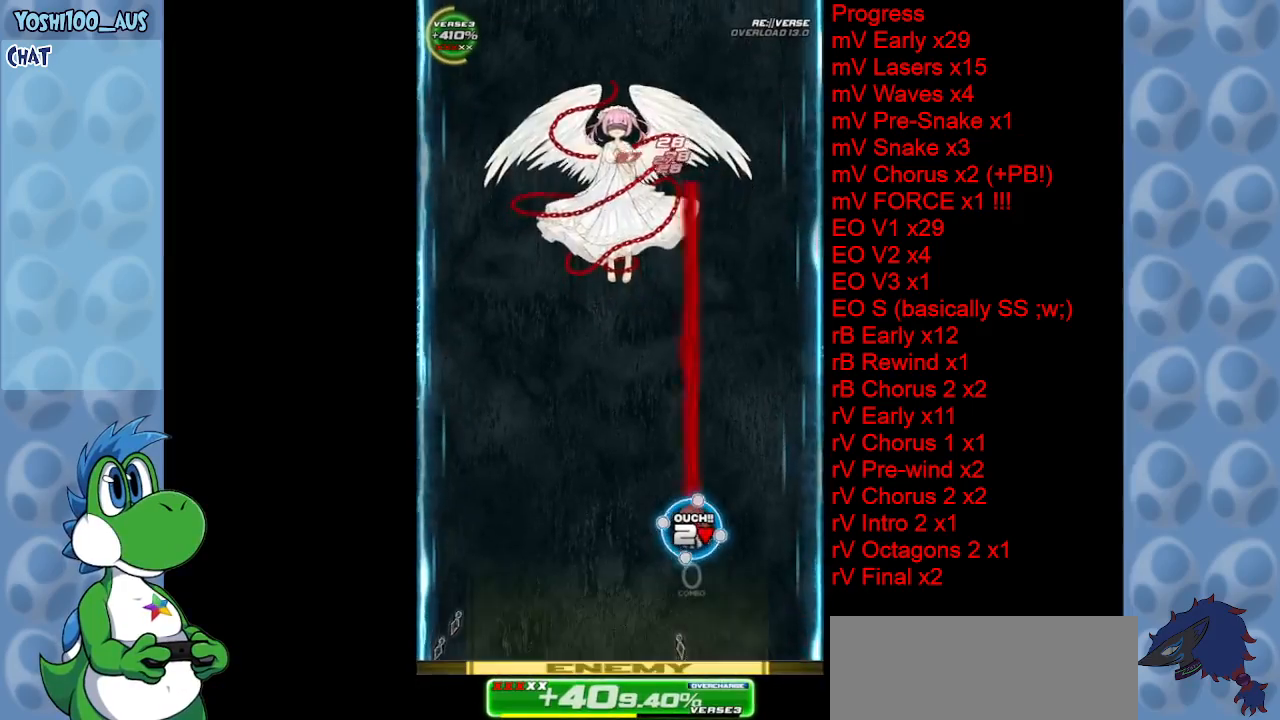
{"keys": ["left"], "events": [[117, "z", "up"], [350, "left", "down"], [350, "z", "down"], [500, "z", "up"]]}
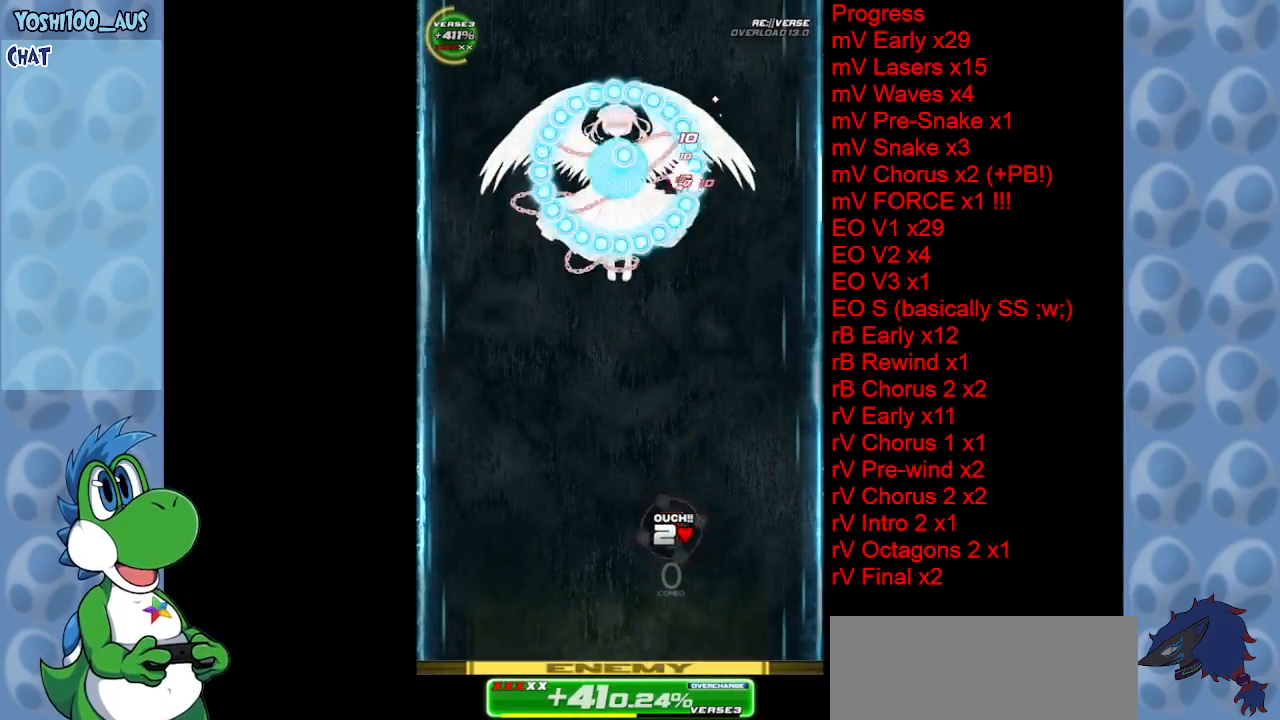
{"keys": ["left", "up"], "events": [[233, "up", "down"], [233, "z", "down"], [383, "z", "up"]]}
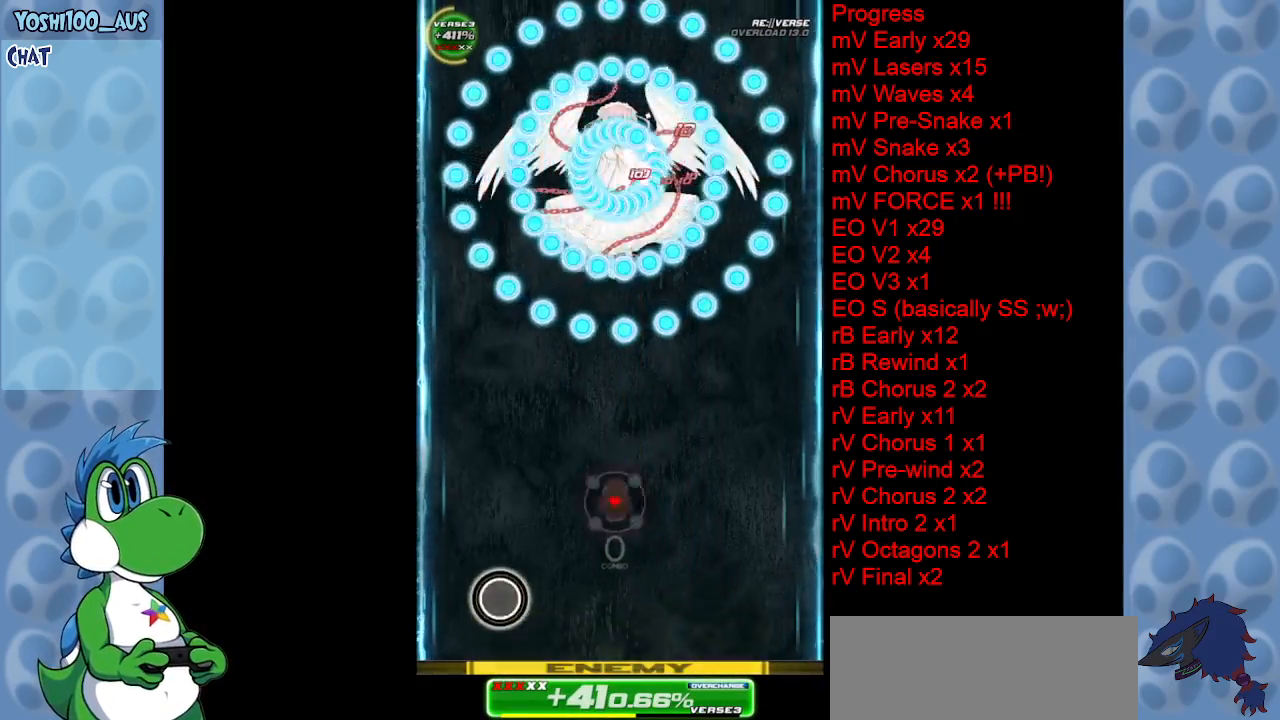
{"keys": ["up", "x"], "events": [[117, "x", "down"], [167, "left", "up"], [250, "x", "up"], [483, "x", "down"]]}
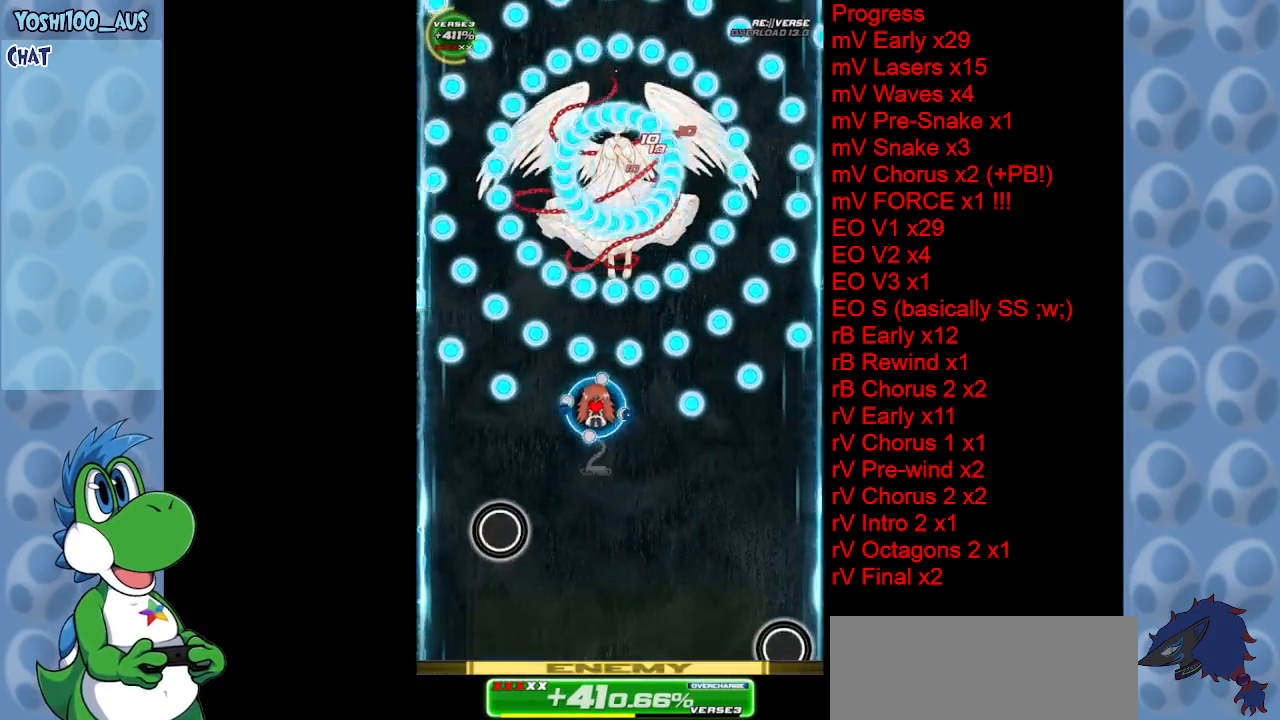
{"keys": ["up", "x"], "events": [[83, "x", "up"], [400, "x", "down"]]}
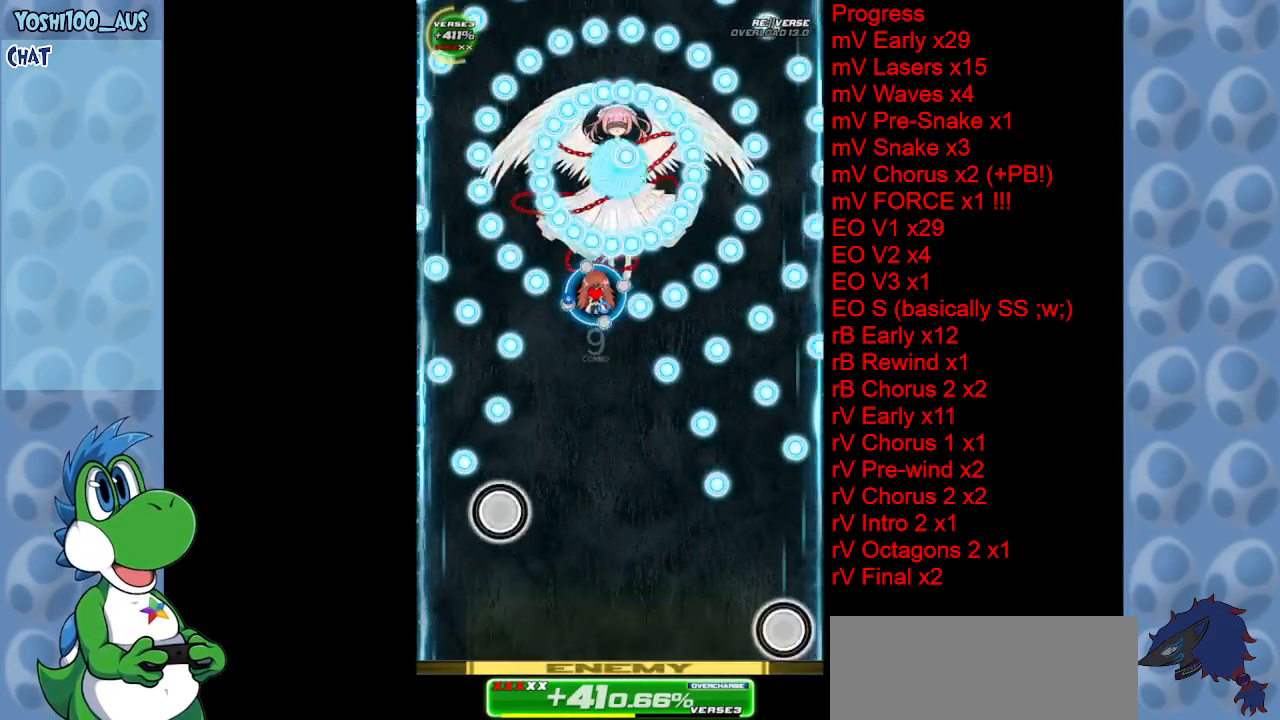
{"keys": ["right"], "events": [[50, "right", "down"], [50, "x", "up"], [83, "up", "up"], [283, "x", "down"], [417, "x", "up"]]}
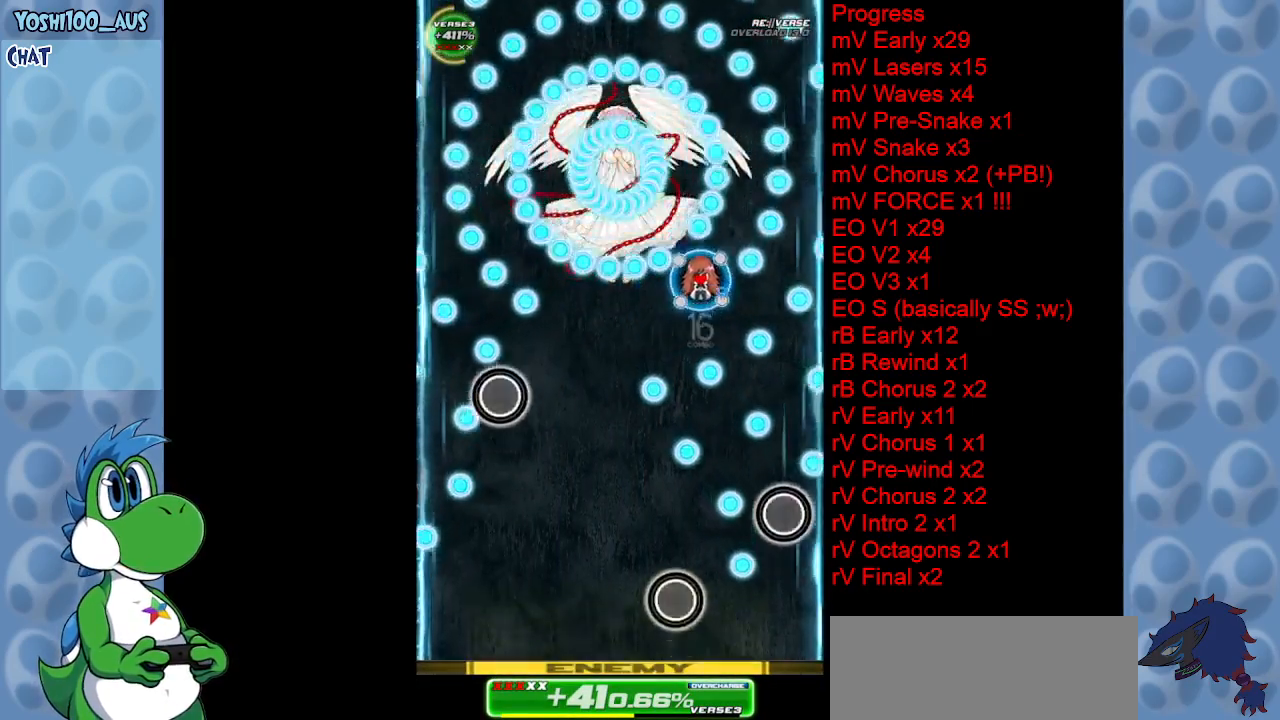
{"keys": ["left"], "events": [[50, "up", "down"], [150, "left", "down"], [150, "right", "up"], [150, "x", "down"], [200, "up", "up"], [283, "x", "up"]]}
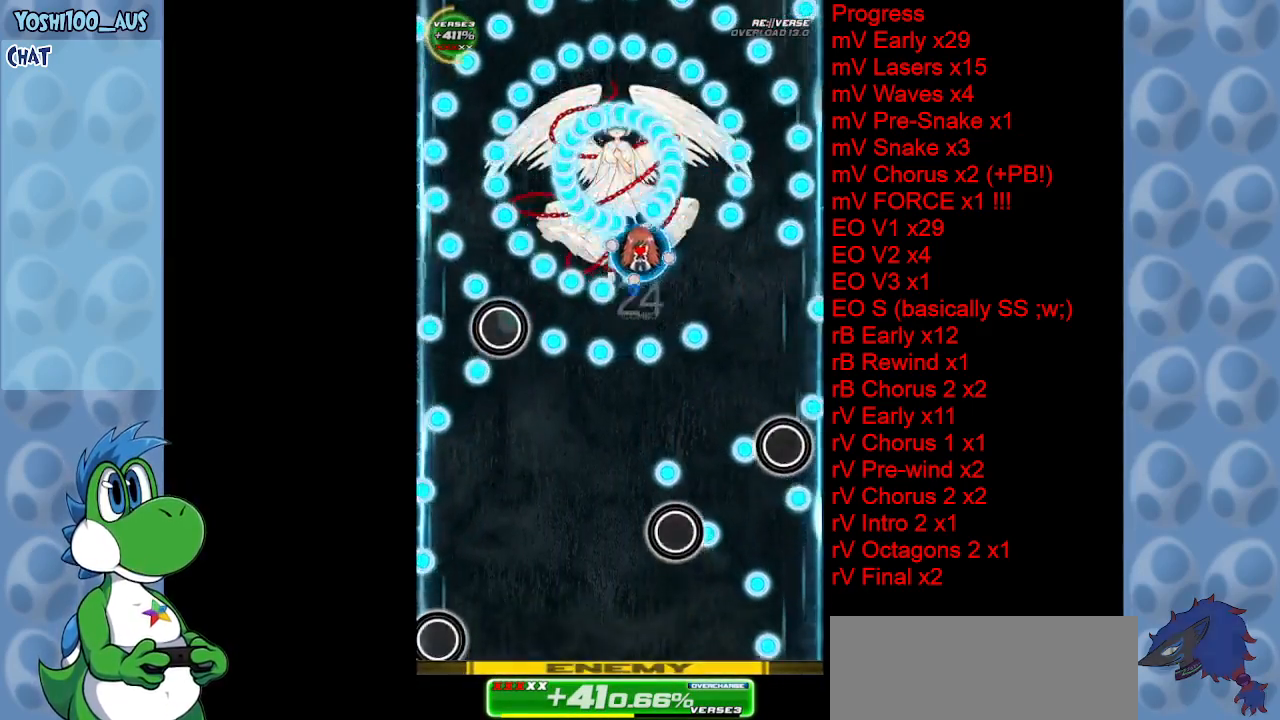
{"keys": ["down", "right", "x"], "events": [[33, "x", "down"], [133, "x", "up"], [267, "down", "down"], [350, "left", "up"], [350, "right", "down"], [400, "x", "down"]]}
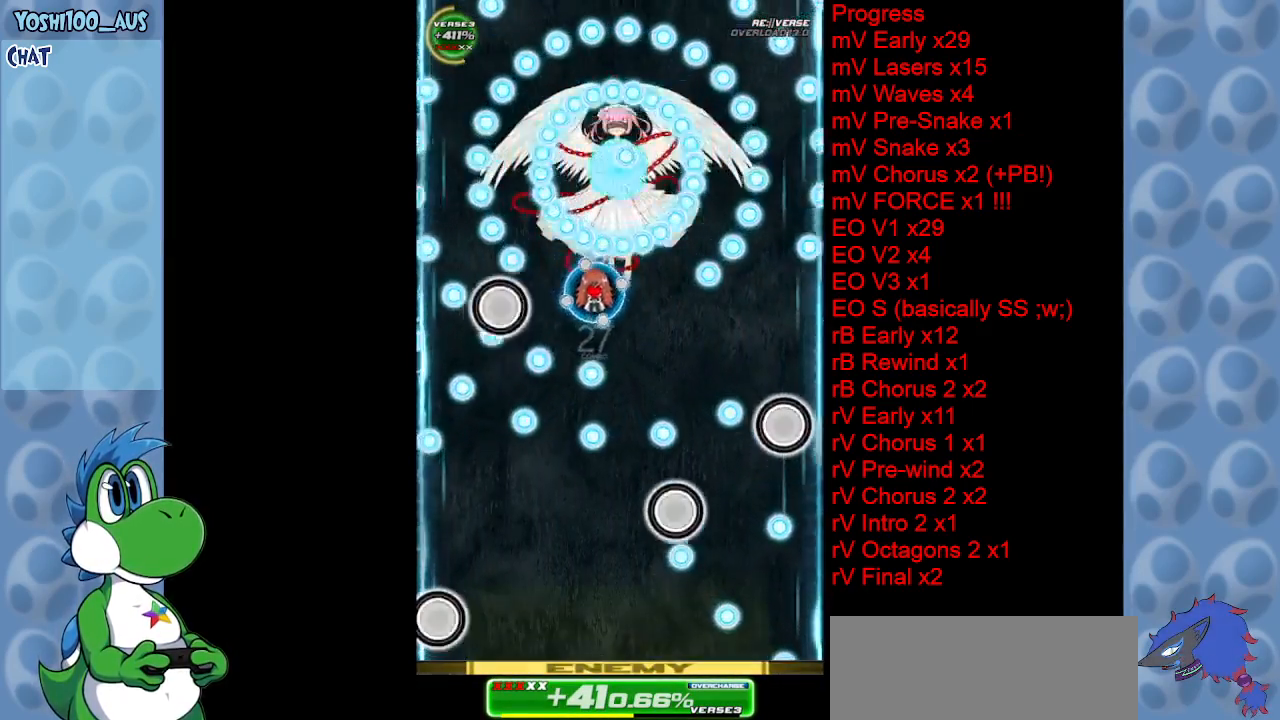
{"keys": ["down"], "events": [[50, "x", "up"], [183, "right", "up"], [283, "x", "down"], [417, "x", "up"]]}
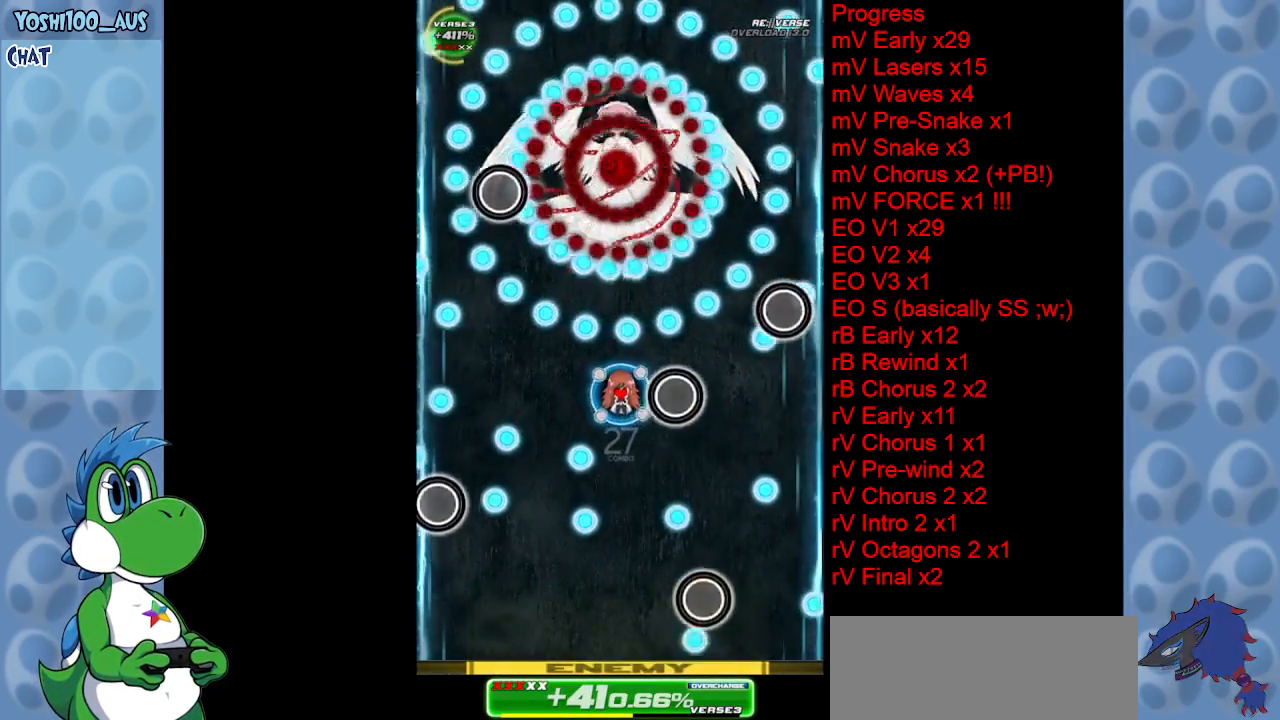
{"keys": ["down", "right"], "events": [[150, "x", "down"], [300, "x", "up"], [333, "right", "down"]]}
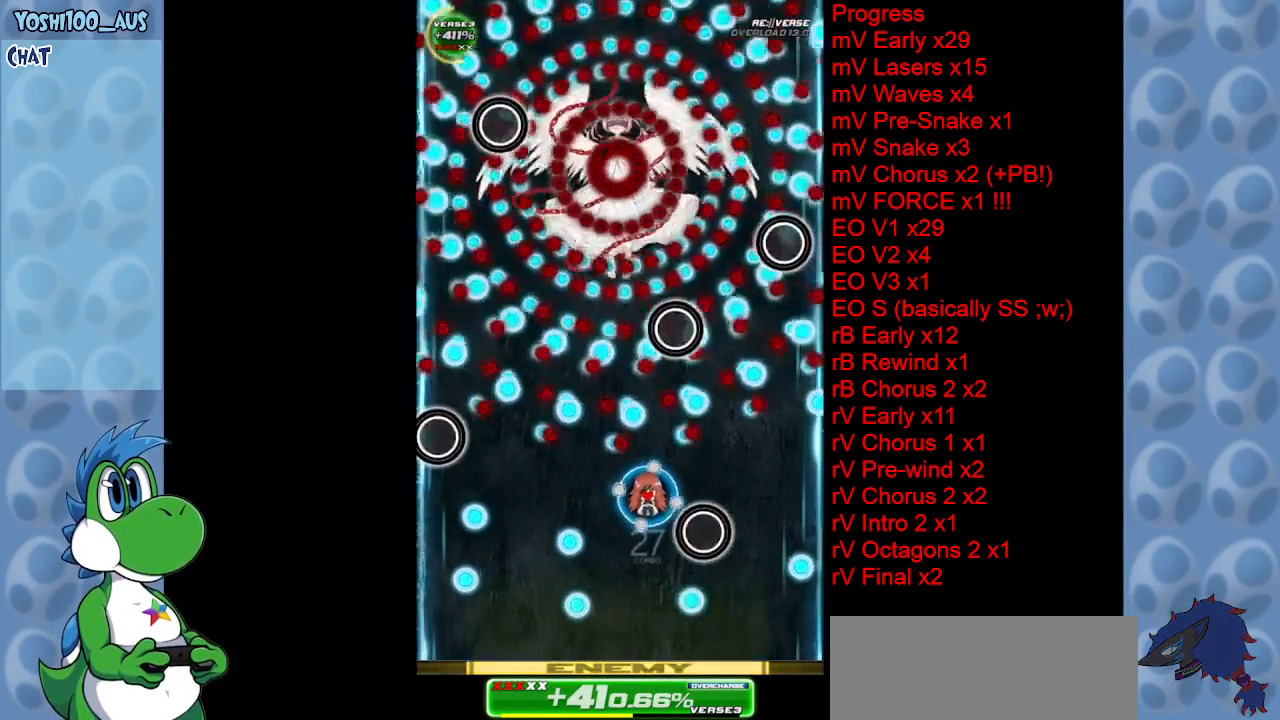
{"keys": ["down", "x"], "events": [[17, "down", "up"], [17, "right", "up"], [17, "x", "down"], [67, "left", "down"], [117, "x", "up"], [167, "left", "up"], [300, "left", "down"], [367, "down", "down"], [400, "x", "down"], [450, "left", "up"]]}
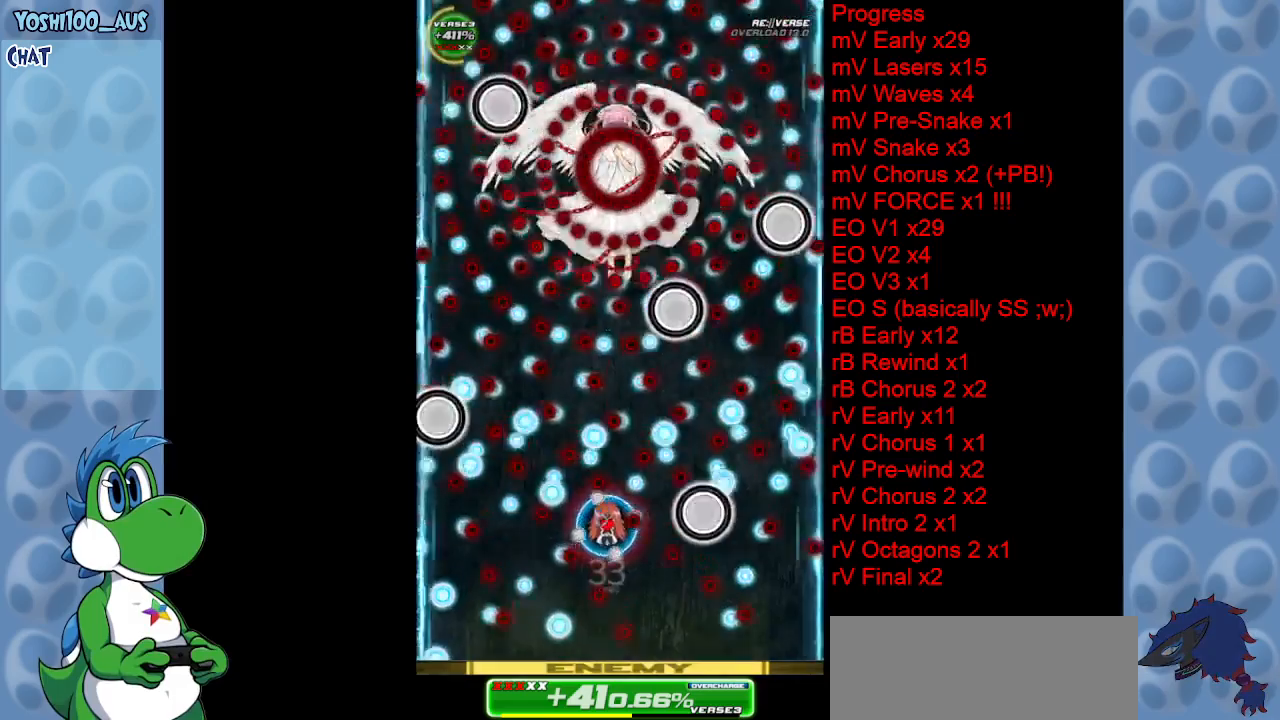
{"keys": ["up"], "events": [[50, "right", "down"], [50, "x", "up"], [233, "left", "down"], [233, "right", "up"], [283, "down", "up"], [283, "x", "down"], [367, "up", "down"], [417, "left", "up"], [417, "x", "up"]]}
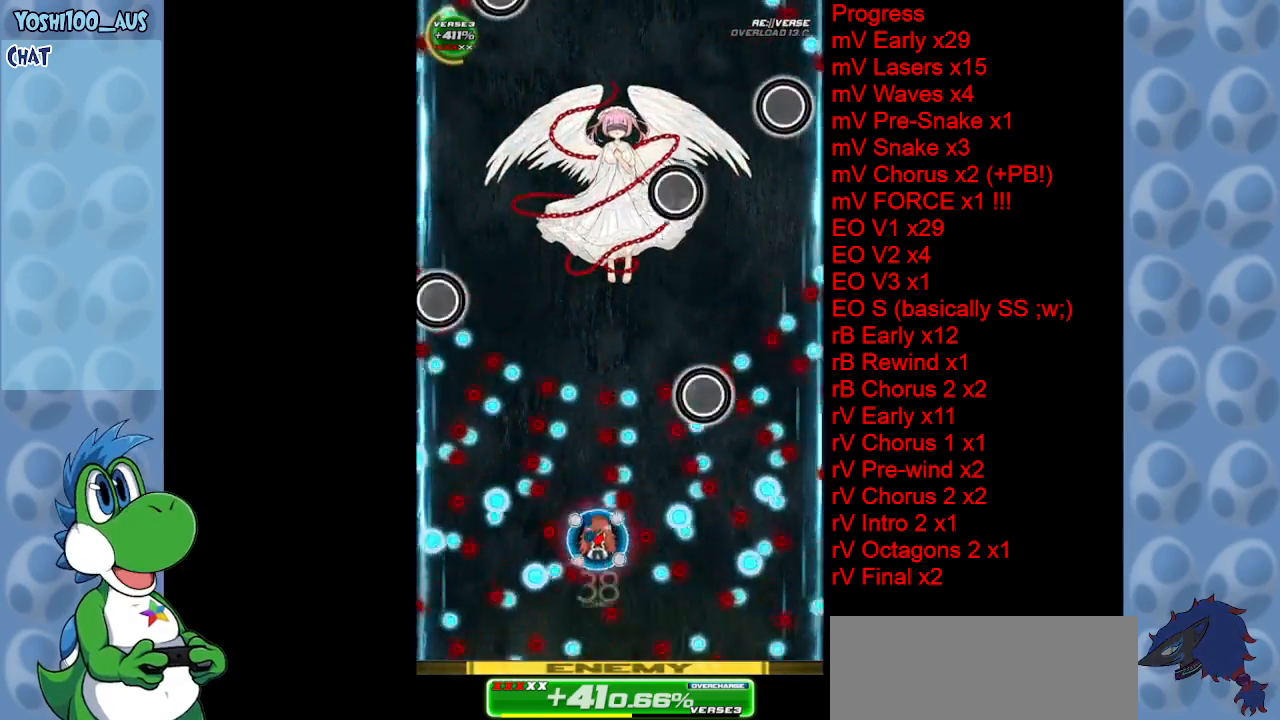
{"keys": ["right", "up"], "events": [[17, "left", "down"], [200, "z", "down"], [300, "left", "up"], [350, "right", "down"], [350, "z", "up"]]}
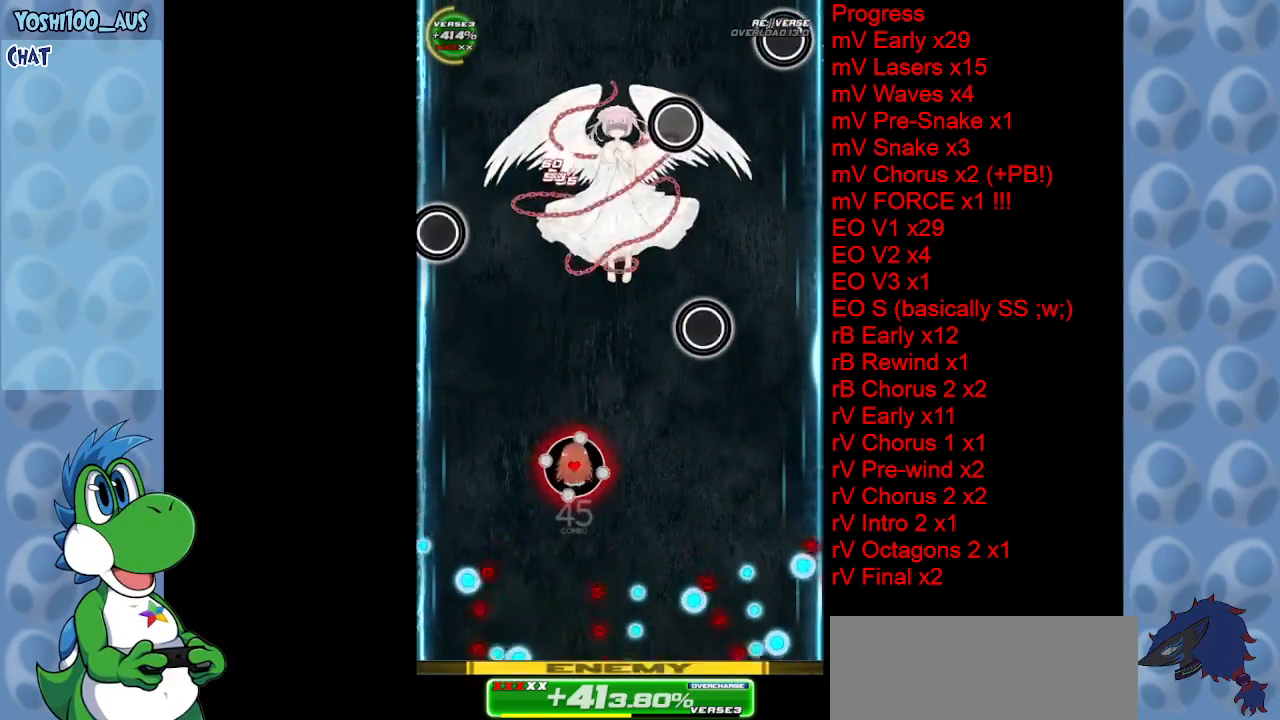
{"keys": ["down", "z"], "events": [[33, "up", "up"], [33, "z", "down"], [167, "z", "up"], [217, "down", "down"], [267, "right", "up"], [350, "z", "down"]]}
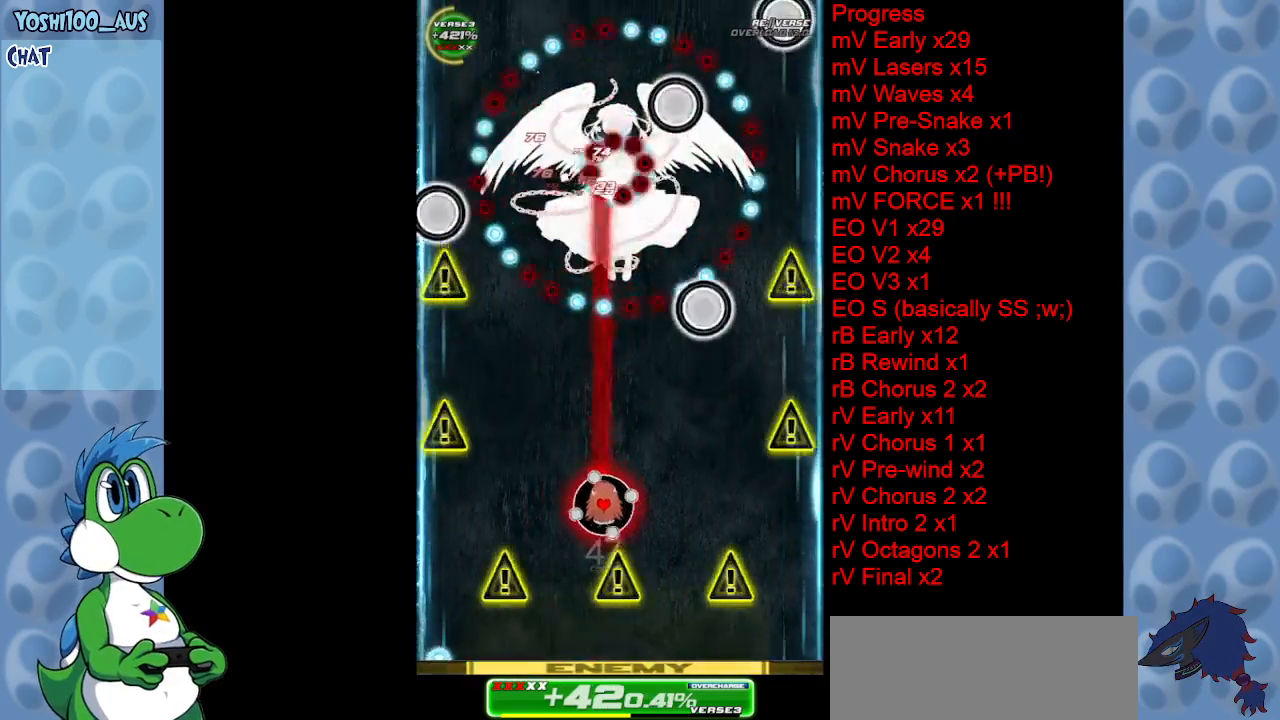
{"keys": [], "events": [[33, "z", "up"], [133, "down", "up"], [283, "z", "down"], [367, "right", "down"], [467, "right", "up"], [467, "z", "up"]]}
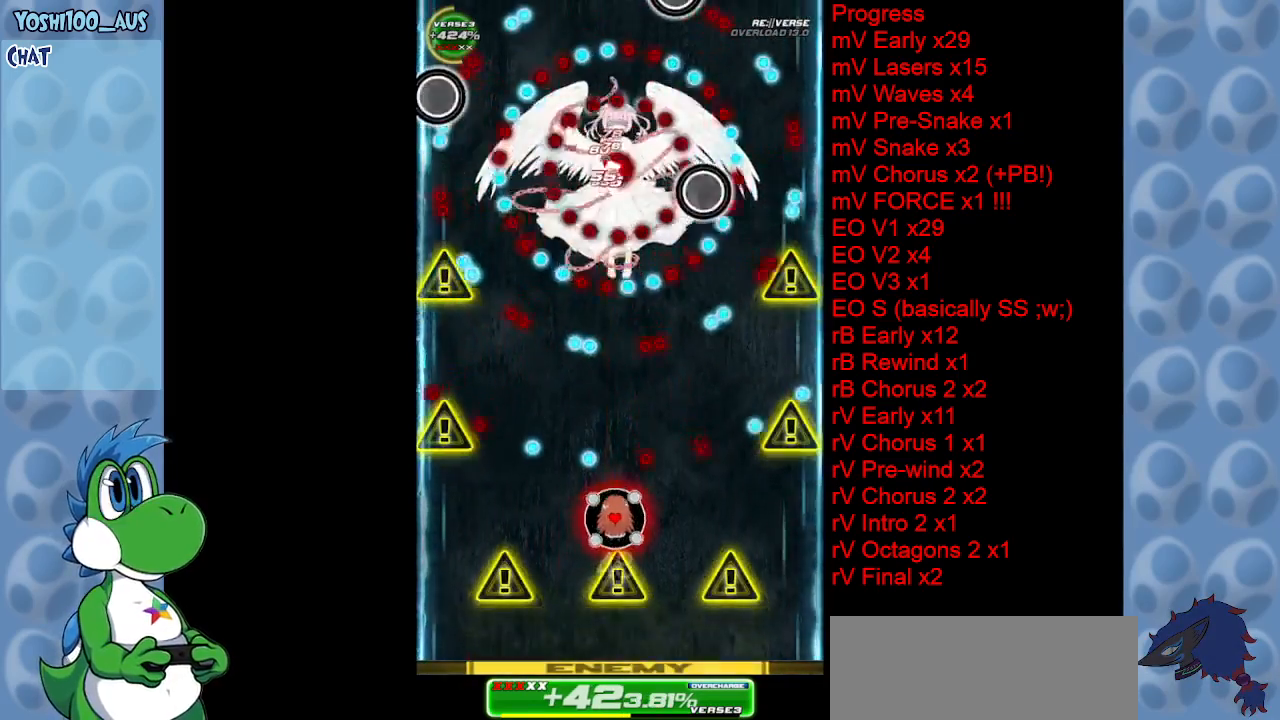
{"keys": ["down"], "events": [[167, "z", "down"], [300, "z", "up"], [383, "down", "down"]]}
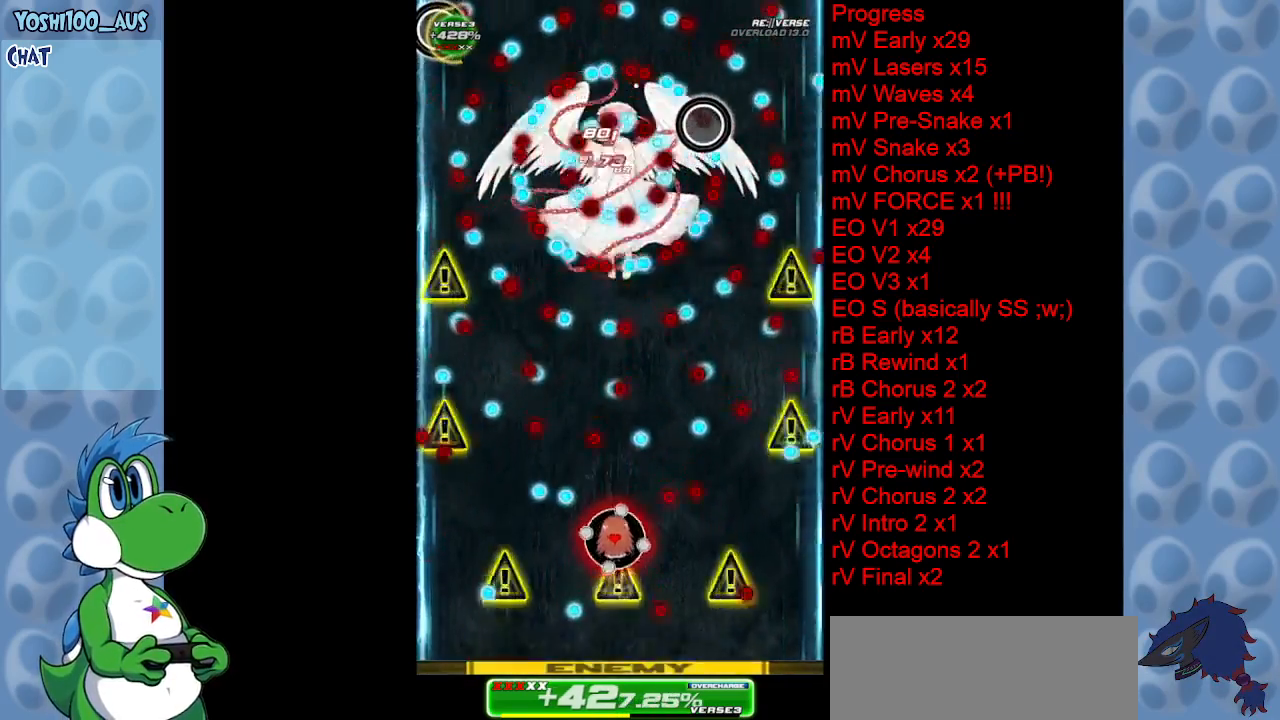
{"keys": ["up", "x"], "events": [[33, "z", "down"], [167, "z", "up"], [267, "down", "up"], [400, "up", "down"], [400, "x", "down"]]}
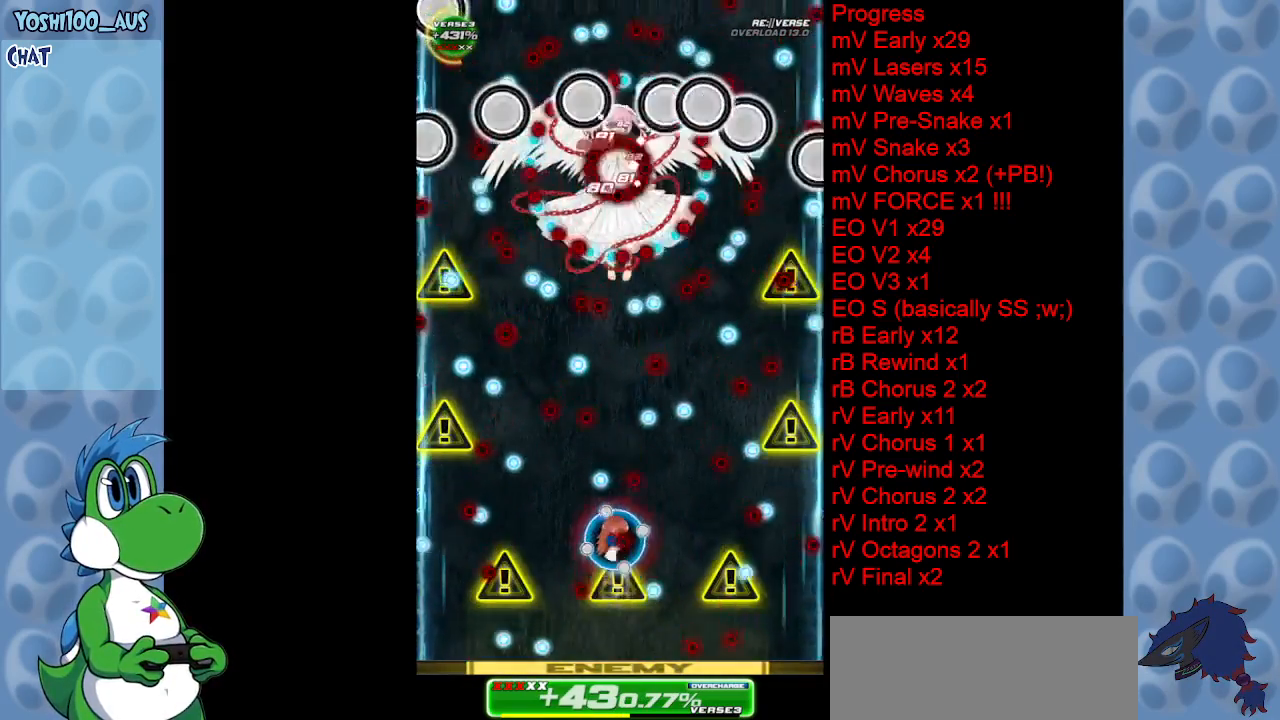
{"keys": [], "events": [[50, "x", "up"], [133, "up", "up"], [283, "z", "down"], [467, "z", "up"]]}
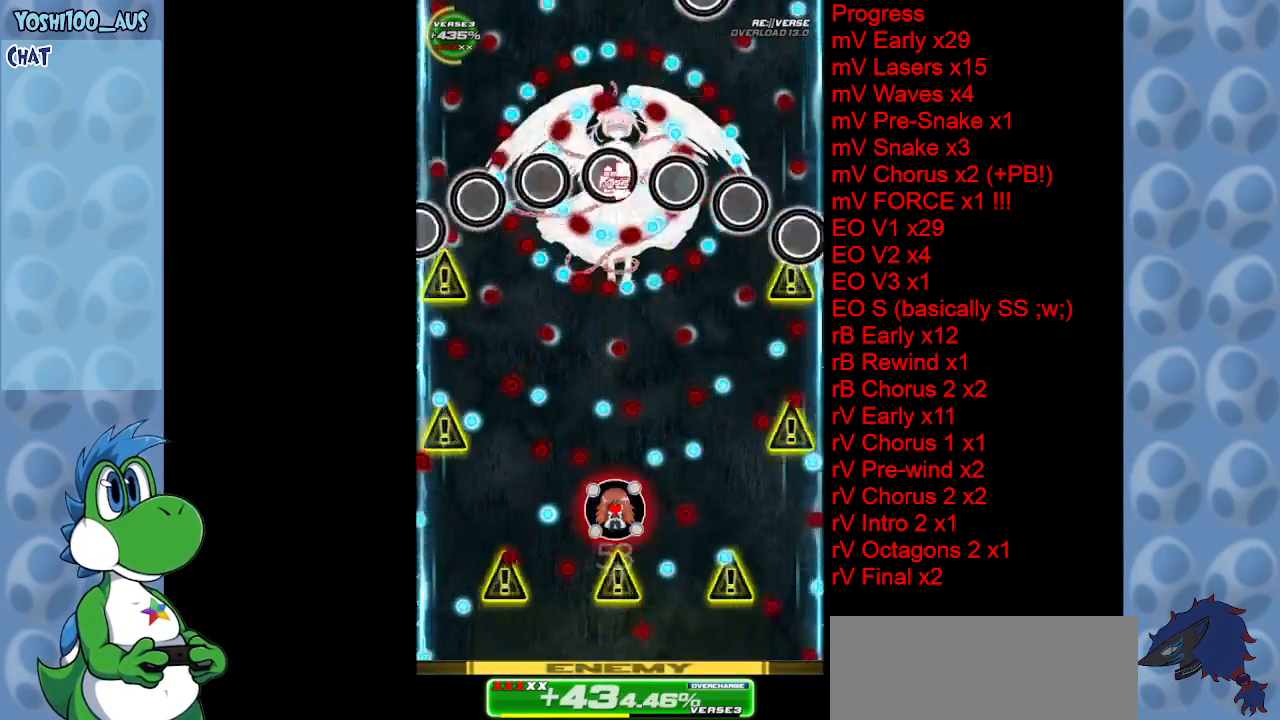
{"keys": ["left", "x"], "events": [[17, "down", "down"], [150, "z", "down"], [300, "z", "up"], [383, "down", "up"], [483, "left", "down"], [483, "x", "down"]]}
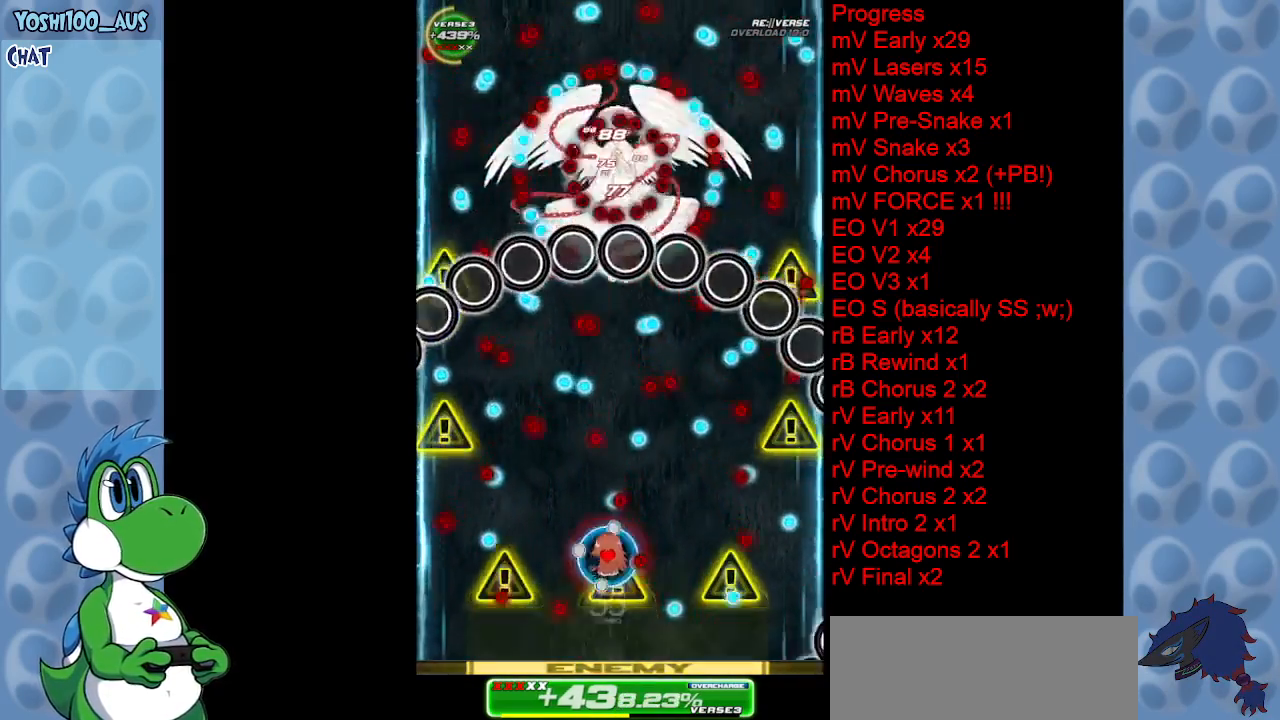
{"keys": ["down", "z"], "events": [[17, "left", "up"], [17, "up", "down"], [133, "x", "up"], [317, "right", "down"], [350, "up", "up"], [400, "right", "up"], [400, "z", "down"], [450, "down", "down"]]}
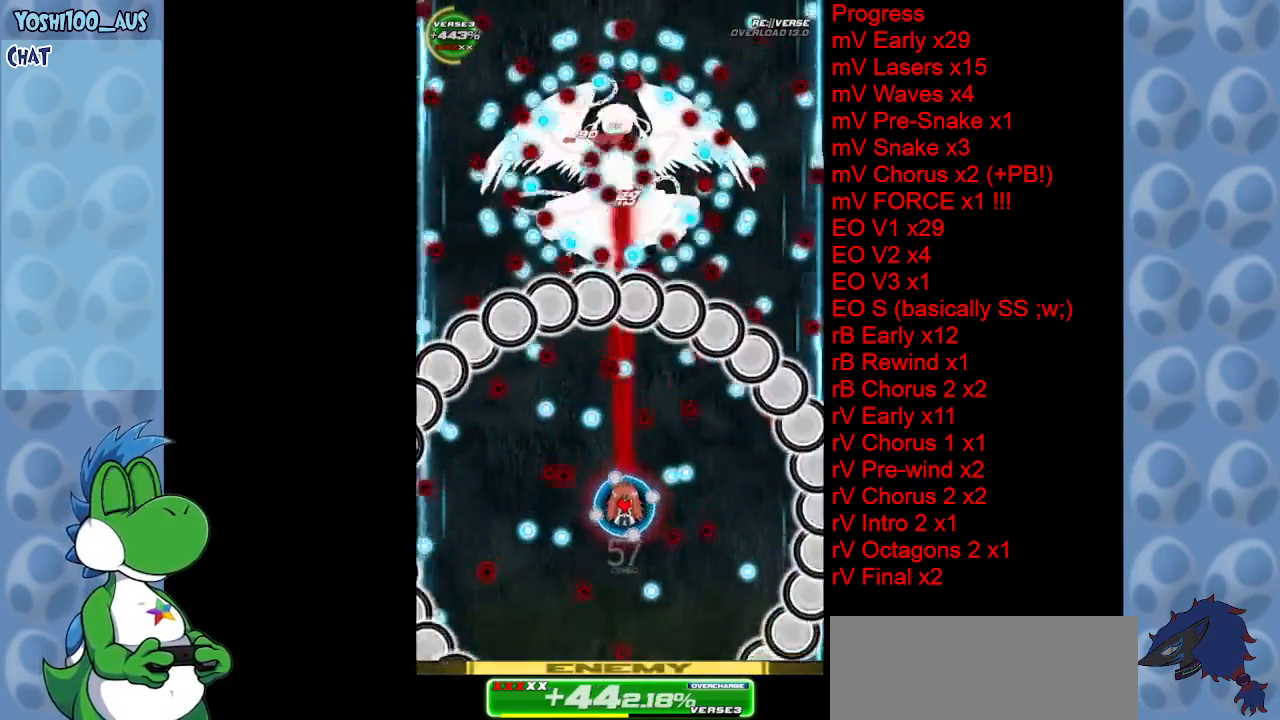
{"keys": [], "events": [[50, "z", "up"], [150, "down", "up"], [150, "left", "down"], [233, "left", "up"], [233, "x", "down"], [283, "right", "down"], [367, "right", "up"], [367, "x", "up"]]}